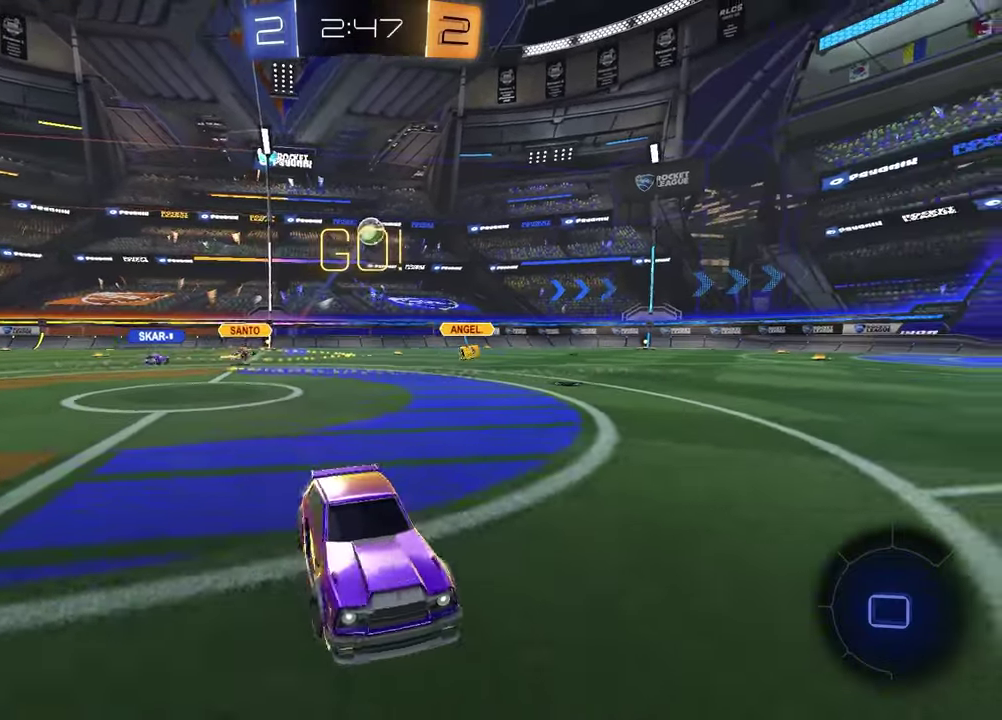
Gameplay with a controller (PlayStation layout); each line is a JSON object with the inputs held at the frame after it. "events" lists button and stick changes between this image and that frame as [ms after this image, input, new state], when the widget could be followed in between.
{"buttons": ["R2"], "left_stick": "center", "right_stick": "center", "events": [[50, "TRIANGLE", "down"], [150, "TRIANGLE", "up"], [500, "left_stick", "center"]]}
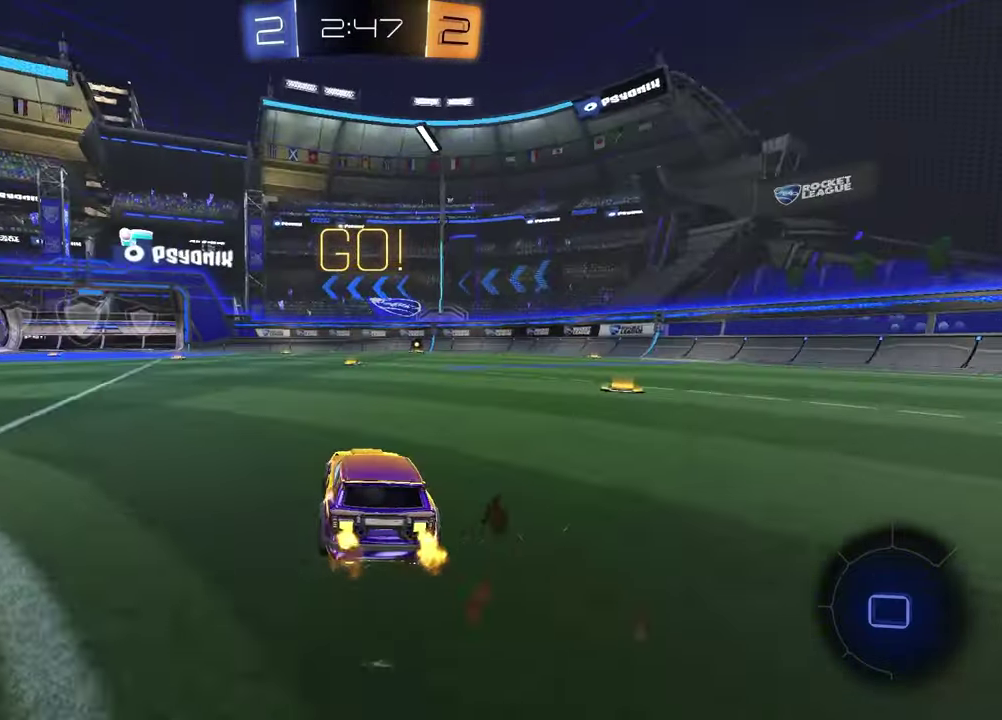
{"buttons": ["R2"], "left_stick": "up-right", "right_stick": "center", "events": [[233, "TRIANGLE", "down"], [350, "TRIANGLE", "up"], [500, "left_stick", "up-right"]]}
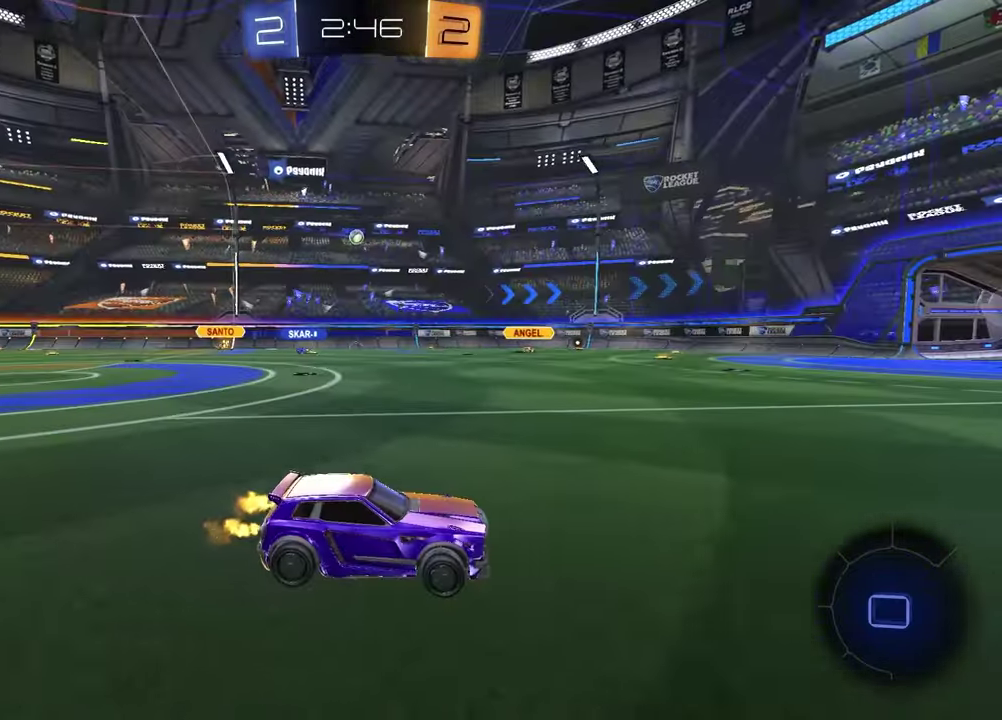
{"buttons": ["R2"], "left_stick": "down-right", "right_stick": "center", "events": [[33, "CROSS", "down"], [100, "CROSS", "up"], [133, "left_stick", "up-left"], [167, "CROSS", "down"], [217, "left_stick", "down"], [283, "CROSS", "up"], [350, "TRIANGLE", "down"], [367, "left_stick", "down-right"], [467, "TRIANGLE", "up"]]}
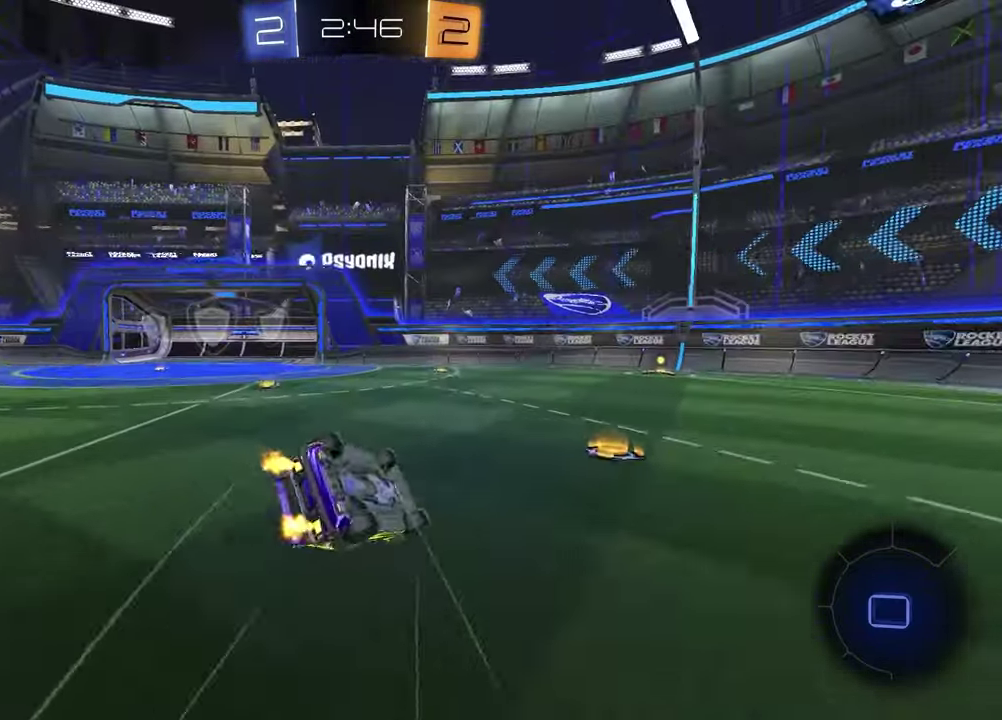
{"buttons": ["L1"], "left_stick": "up-left", "right_stick": "center", "events": [[67, "R2", "up"], [217, "left_stick", "down-left"], [233, "L1", "down"], [267, "left_stick", "left"], [333, "R2", "down"], [333, "TRIANGLE", "down"], [417, "left_stick", "up-left"], [433, "TRIANGLE", "up"], [467, "R2", "up"]]}
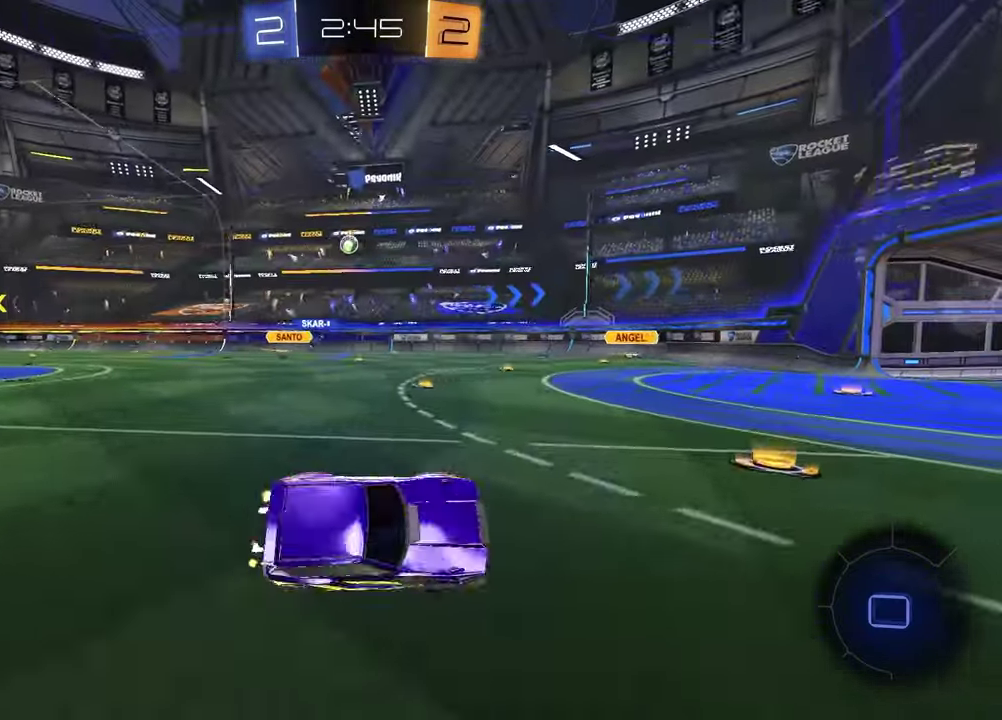
{"buttons": ["R2"], "left_stick": "left", "right_stick": "center", "events": [[17, "L1", "up"], [100, "left_stick", "left"], [283, "R2", "down"]]}
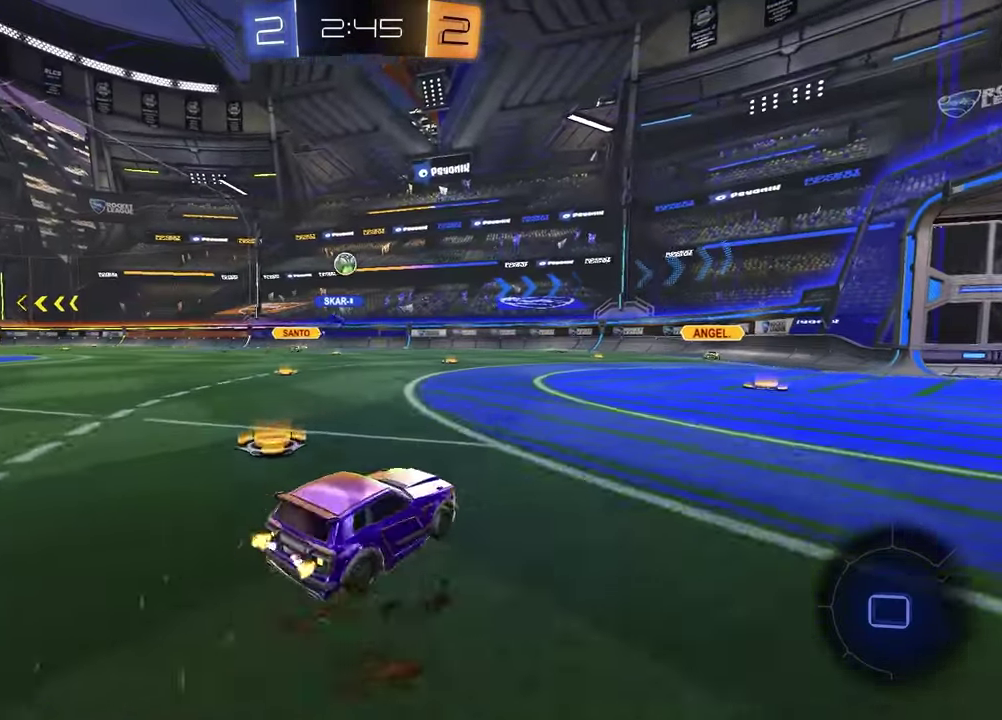
{"buttons": ["R2"], "left_stick": "center", "right_stick": "center", "events": [[100, "left_stick", "center"], [150, "left_stick", "right"], [467, "left_stick", "center"]]}
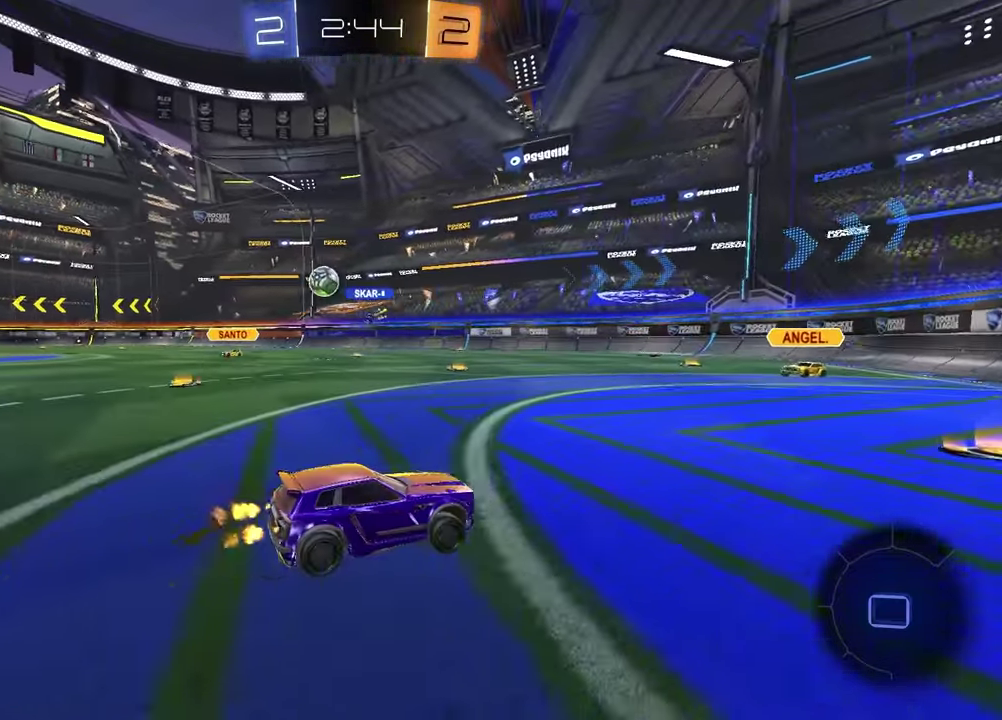
{"buttons": ["L1", "R2"], "left_stick": "right", "right_stick": "center", "events": [[133, "left_stick", "right"], [200, "left_stick", "center"], [283, "R2", "up"], [333, "left_stick", "right"], [400, "L1", "down"], [400, "R2", "down"]]}
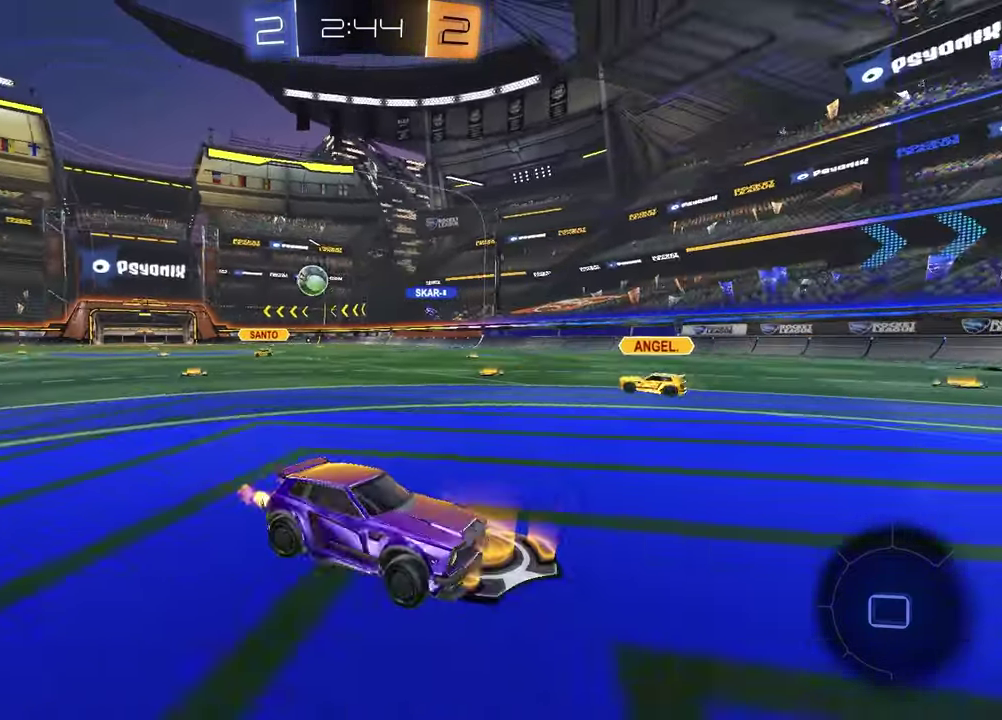
{"buttons": ["R2"], "left_stick": "right", "right_stick": "center", "events": [[67, "L1", "up"]]}
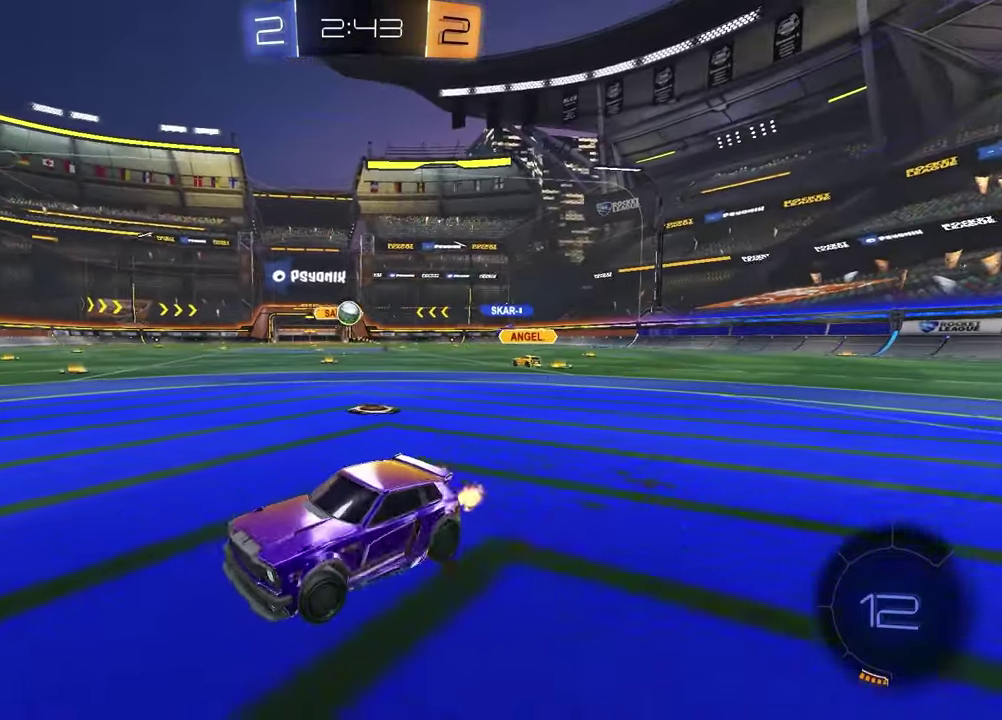
{"buttons": ["R2"], "left_stick": "right", "right_stick": "center", "events": [[17, "L1", "down"], [183, "L1", "up"], [333, "R2", "up"], [433, "R2", "down"]]}
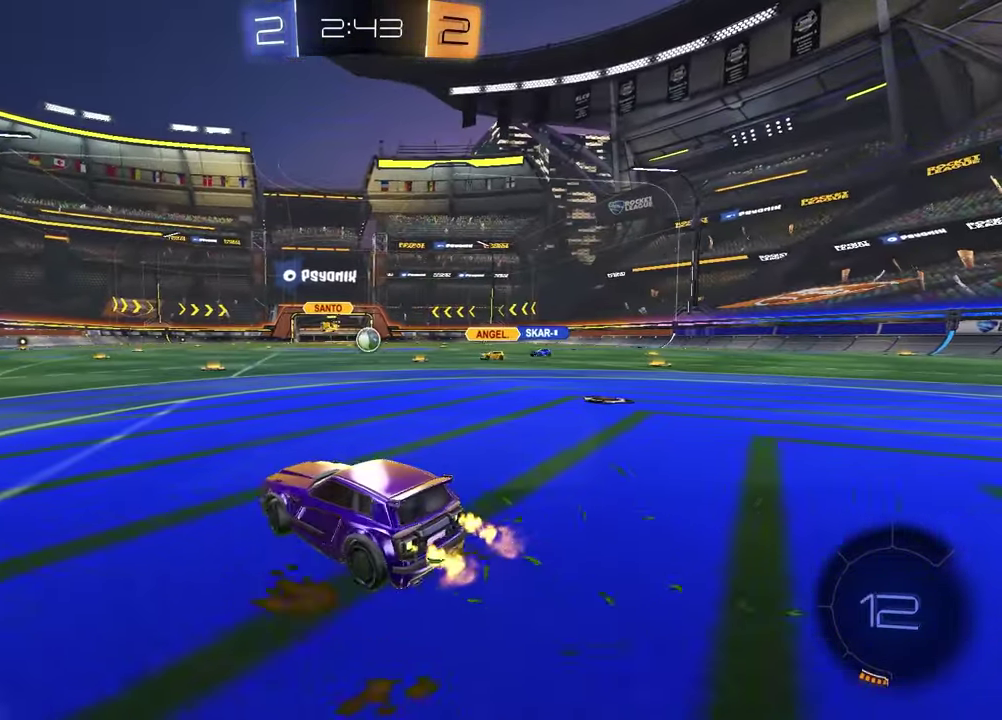
{"buttons": ["R2"], "left_stick": "center", "right_stick": "center", "events": [[183, "left_stick", "up-right"], [250, "left_stick", "center"]]}
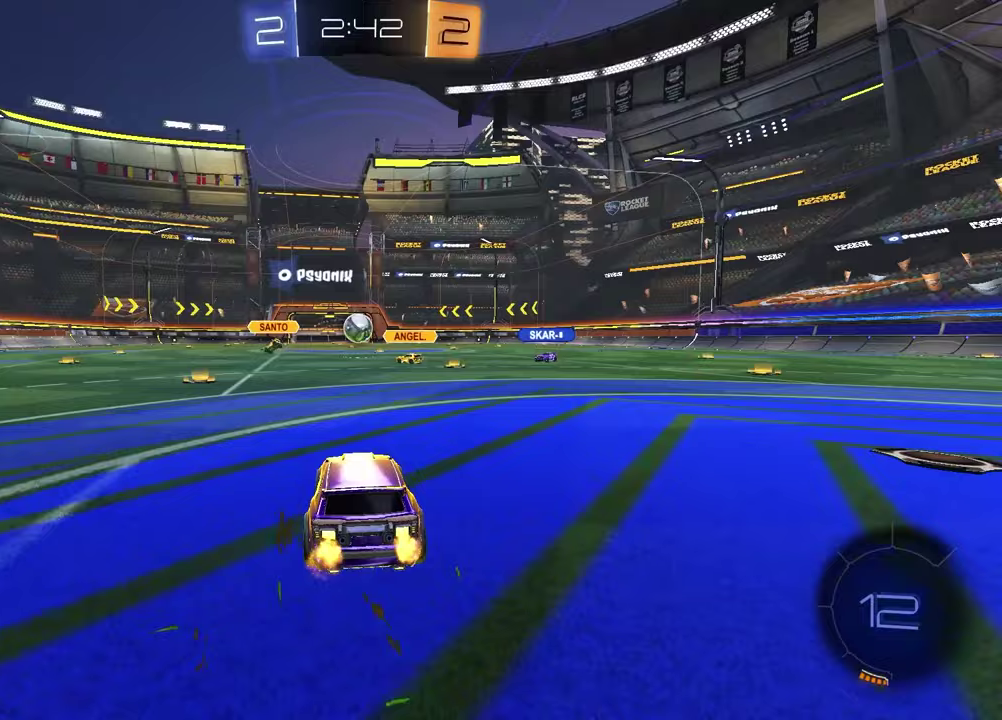
{"buttons": ["R2"], "left_stick": "center", "right_stick": "center", "events": [[150, "left_stick", "left"], [367, "left_stick", "center"]]}
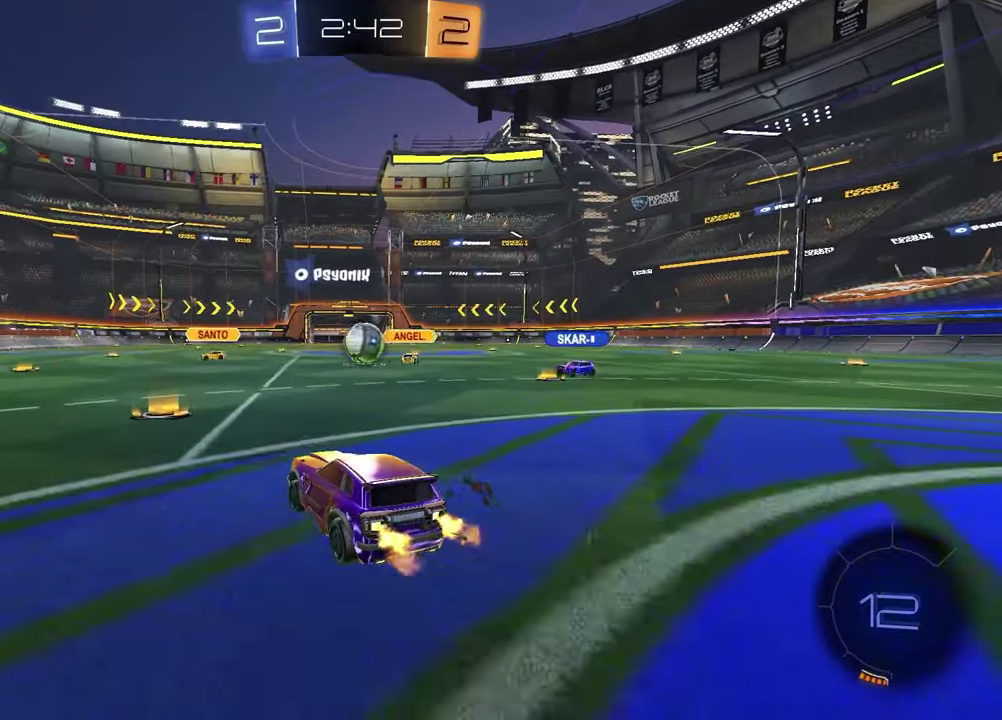
{"buttons": ["R2"], "left_stick": "right", "right_stick": "center", "events": [[117, "left_stick", "up-right"], [133, "R1", "down"], [250, "left_stick", "center"], [450, "left_stick", "right"], [500, "R1", "up"]]}
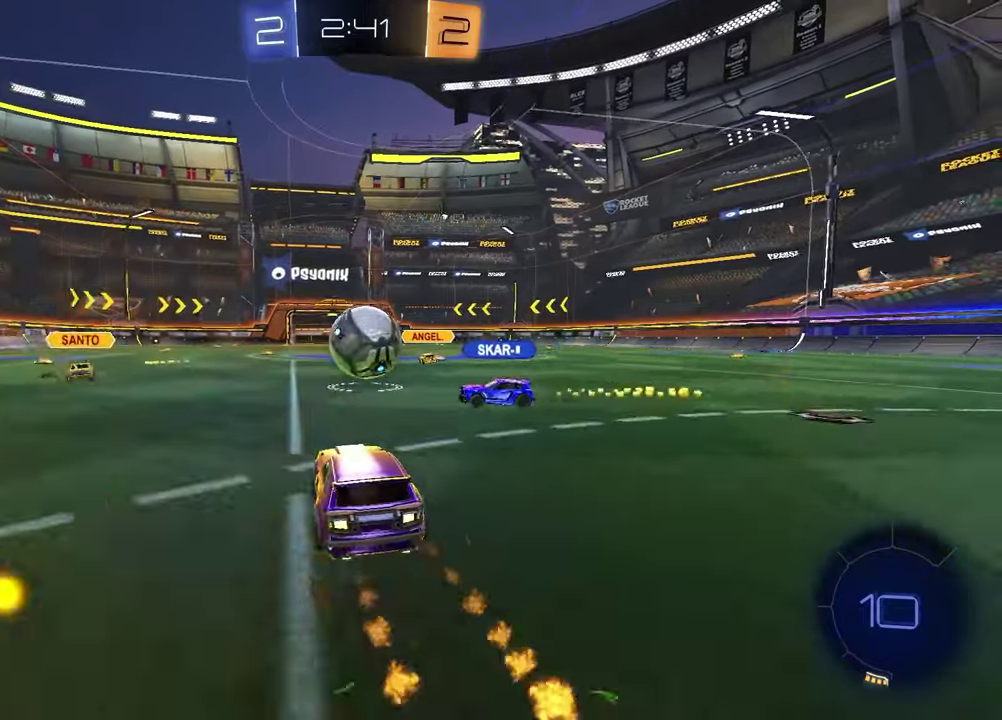
{"buttons": ["R2"], "left_stick": "right", "right_stick": "center", "events": [[33, "left_stick", "center"], [67, "R2", "up"], [100, "L2", "down"], [150, "left_stick", "right"], [267, "left_stick", "down-right"], [300, "L2", "up"], [350, "R2", "down"], [433, "left_stick", "right"]]}
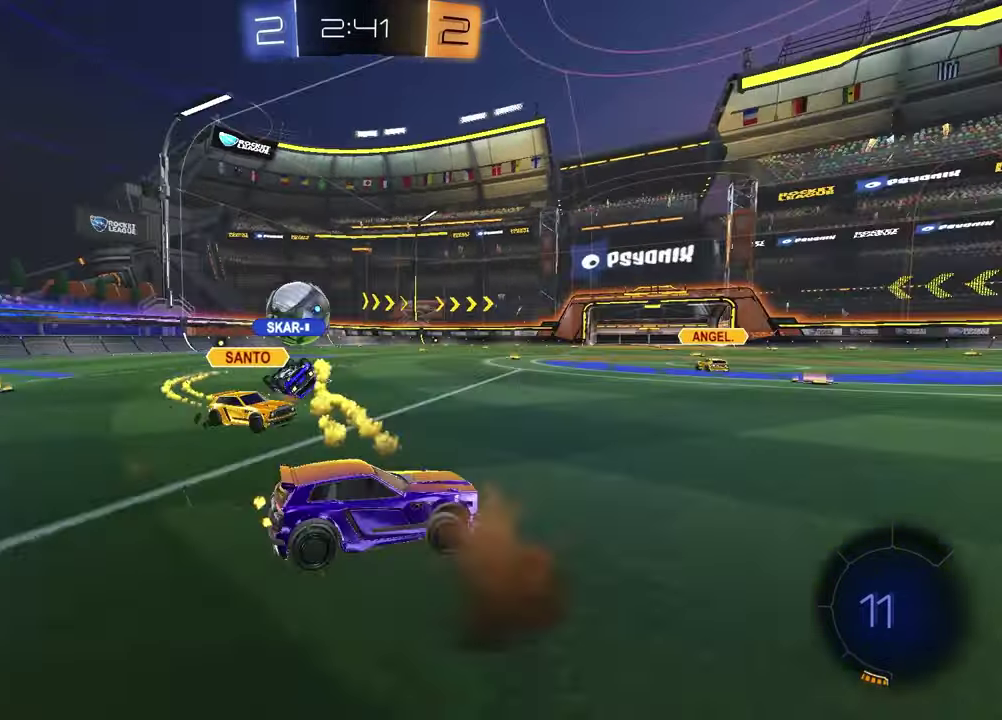
{"buttons": ["R2"], "left_stick": "center", "right_stick": "center", "events": [[183, "left_stick", "center"], [283, "TRIANGLE", "down"], [400, "TRIANGLE", "up"]]}
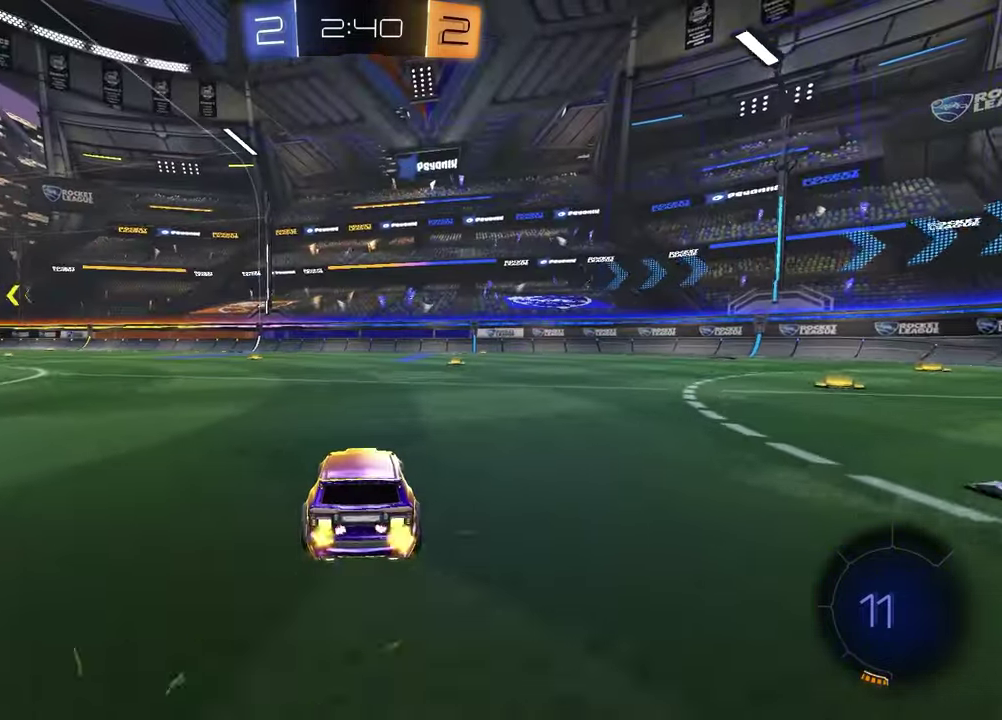
{"buttons": ["R2"], "left_stick": "left", "right_stick": "center", "events": [[167, "TRIANGLE", "down"], [283, "TRIANGLE", "up"], [367, "left_stick", "left"]]}
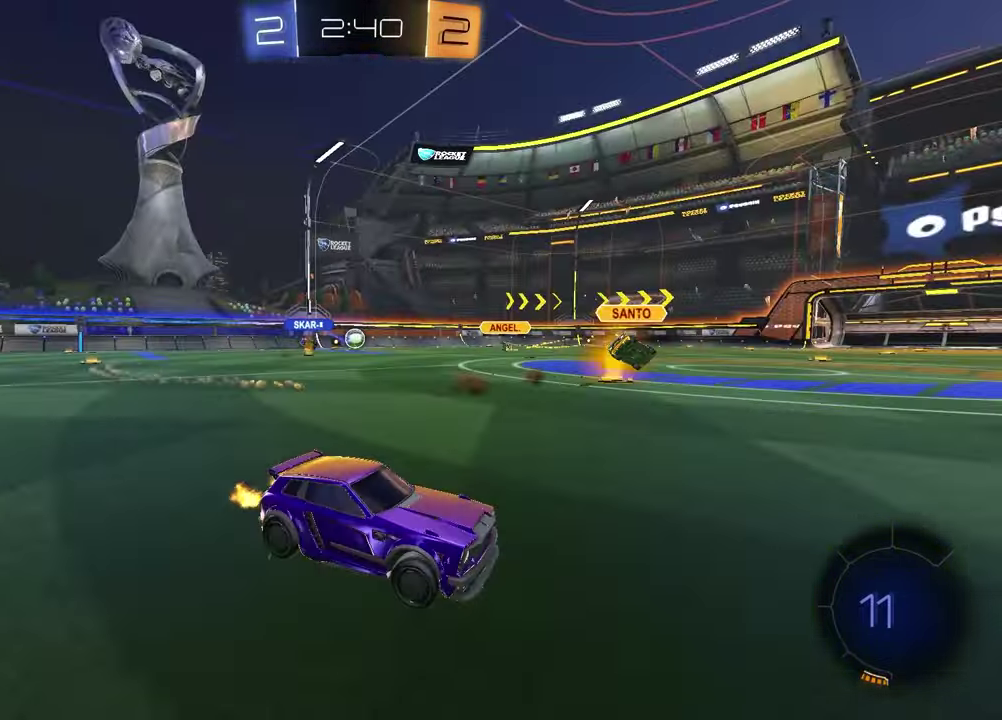
{"buttons": ["R2"], "left_stick": "left", "right_stick": "center", "events": [[183, "L1", "down"], [283, "L1", "up"]]}
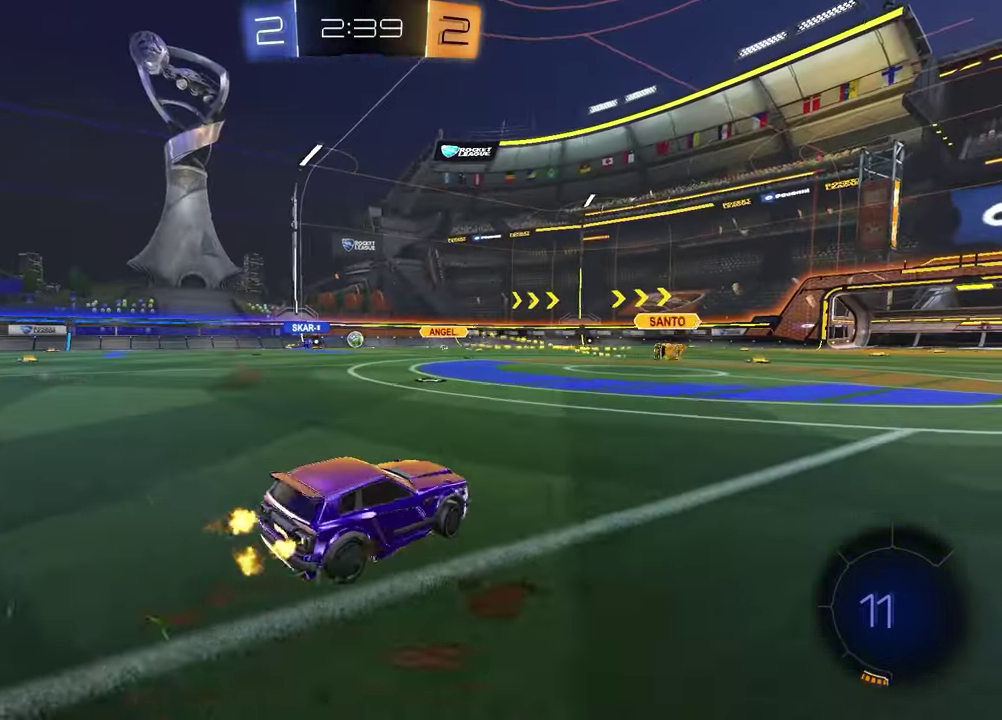
{"buttons": ["R2"], "left_stick": "left", "right_stick": "center", "events": [[150, "left_stick", "center"], [233, "left_stick", "up-right"], [383, "left_stick", "center"], [450, "left_stick", "left"]]}
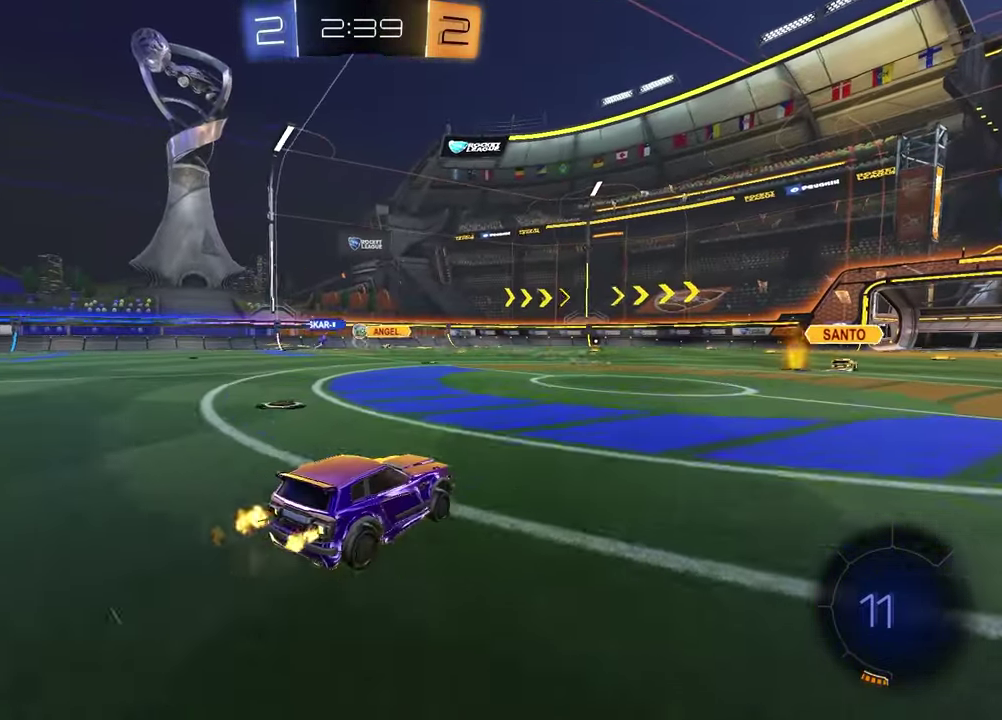
{"buttons": ["R2"], "left_stick": "left", "right_stick": "center", "events": [[367, "left_stick", "center"], [483, "left_stick", "left"]]}
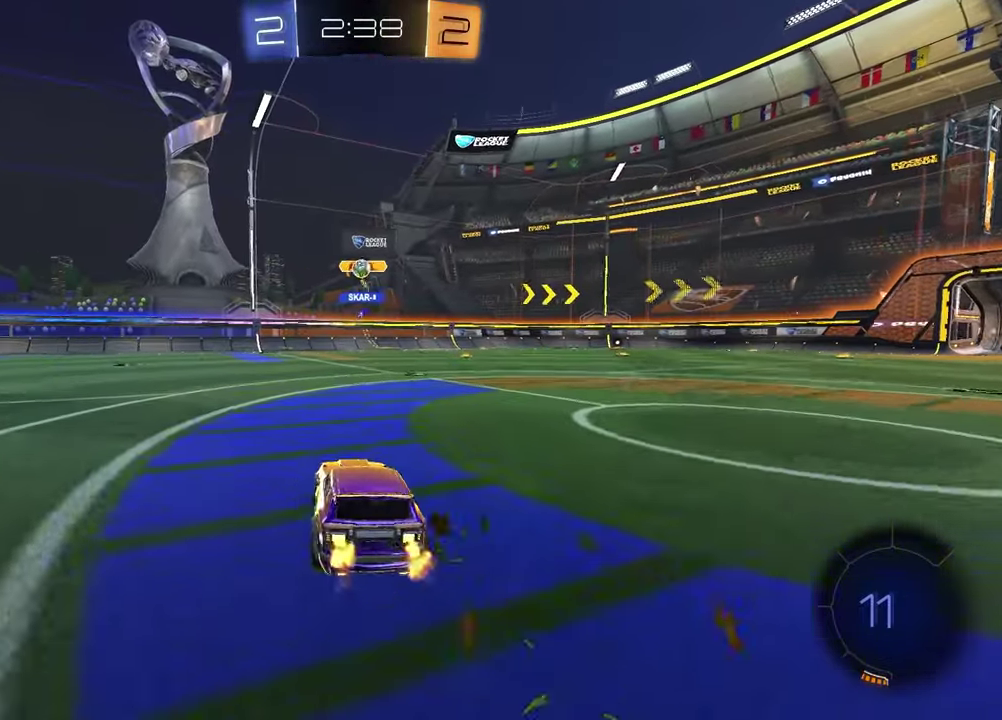
{"buttons": ["R2"], "left_stick": "down-left", "right_stick": "center", "events": [[117, "L1", "down"], [233, "L1", "up"], [450, "left_stick", "down-left"]]}
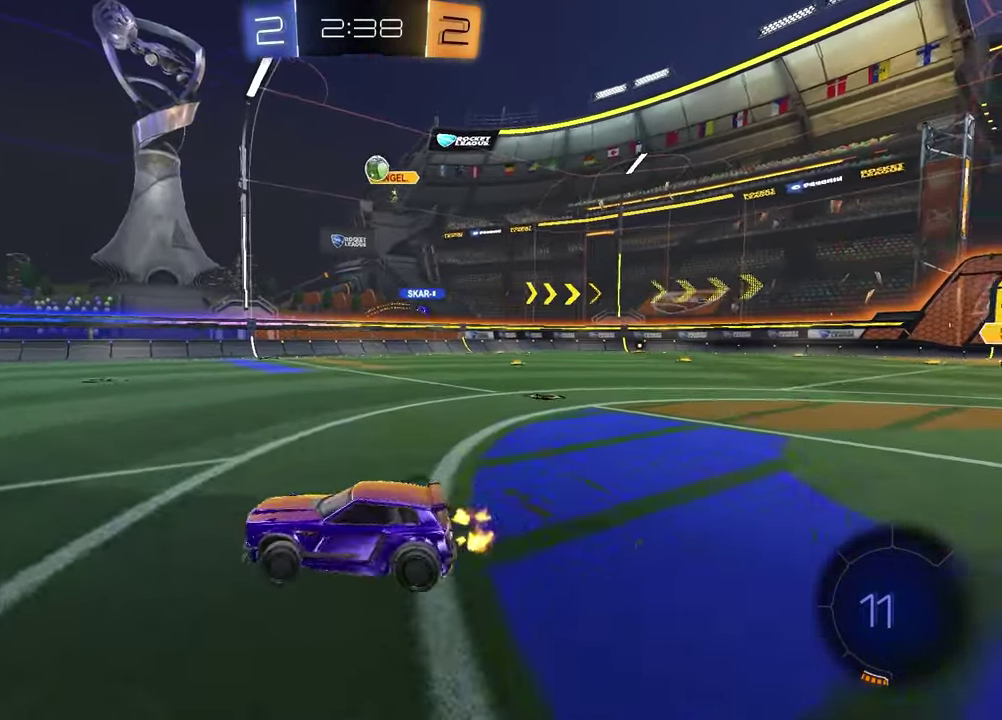
{"buttons": ["R2"], "left_stick": "right", "right_stick": "center", "events": [[200, "left_stick", "down-right"], [217, "L1", "down"], [250, "left_stick", "right"], [483, "L1", "up"]]}
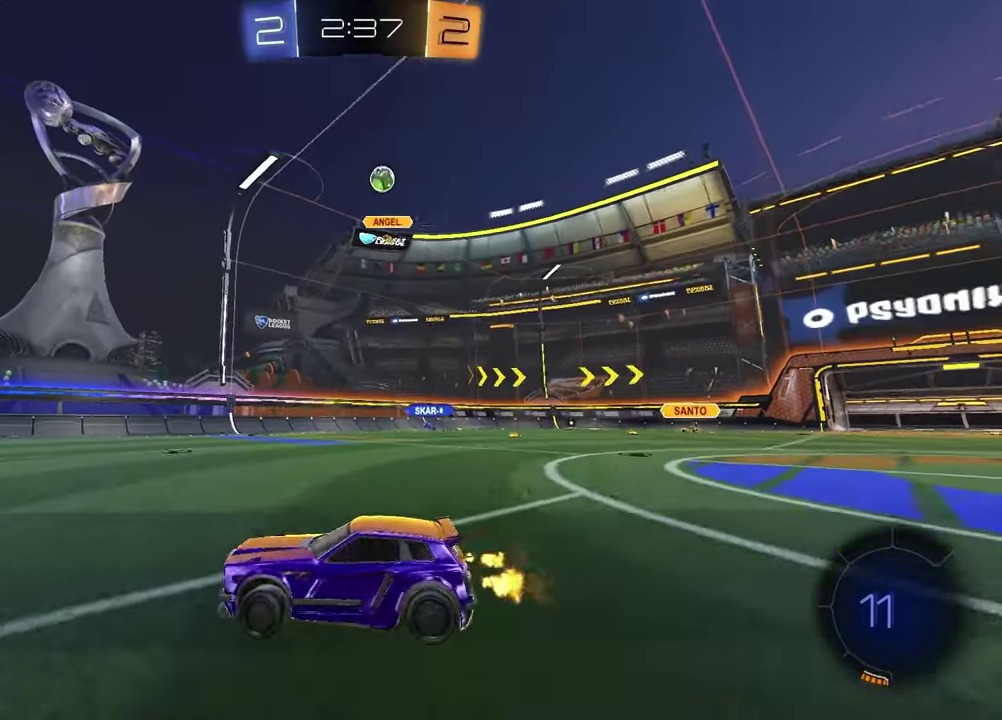
{"buttons": ["R2"], "left_stick": "right", "right_stick": "center", "events": []}
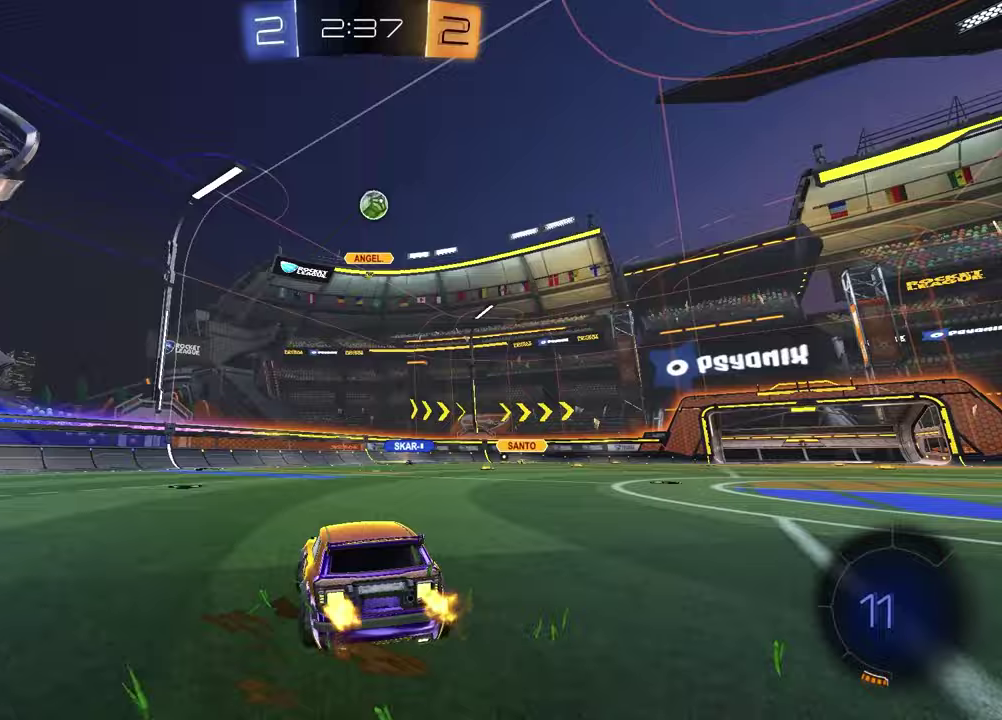
{"buttons": ["R2"], "left_stick": "center", "right_stick": "center", "events": [[67, "left_stick", "center"]]}
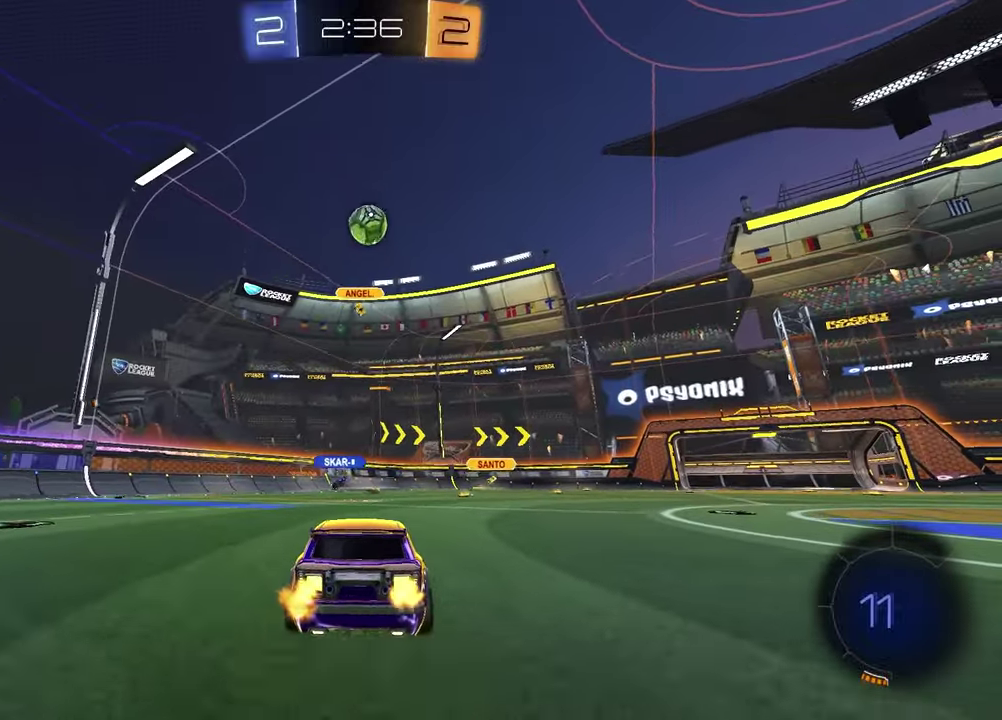
{"buttons": ["R1", "R2"], "left_stick": "center", "right_stick": "center", "events": [[100, "R1", "down"], [183, "CROSS", "down"], [200, "left_stick", "down-right"], [233, "L1", "down"], [283, "R1", "up"], [283, "left_stick", "down"], [333, "left_stick", "down-left"], [383, "CROSS", "up"], [400, "R1", "down"], [433, "L1", "up"], [500, "left_stick", "center"]]}
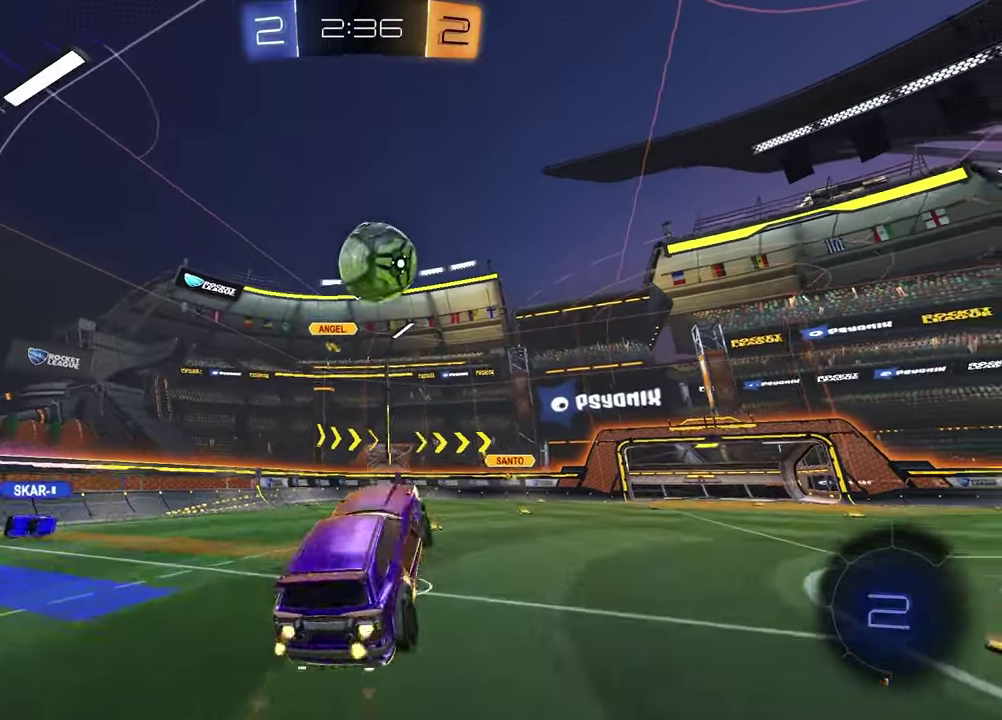
{"buttons": ["TRIANGLE", "R2"], "left_stick": "down", "right_stick": "center", "events": [[67, "left_stick", "up-right"], [150, "CROSS", "down"], [317, "CROSS", "up"], [333, "R1", "up"], [433, "left_stick", "down"], [450, "TRIANGLE", "down"]]}
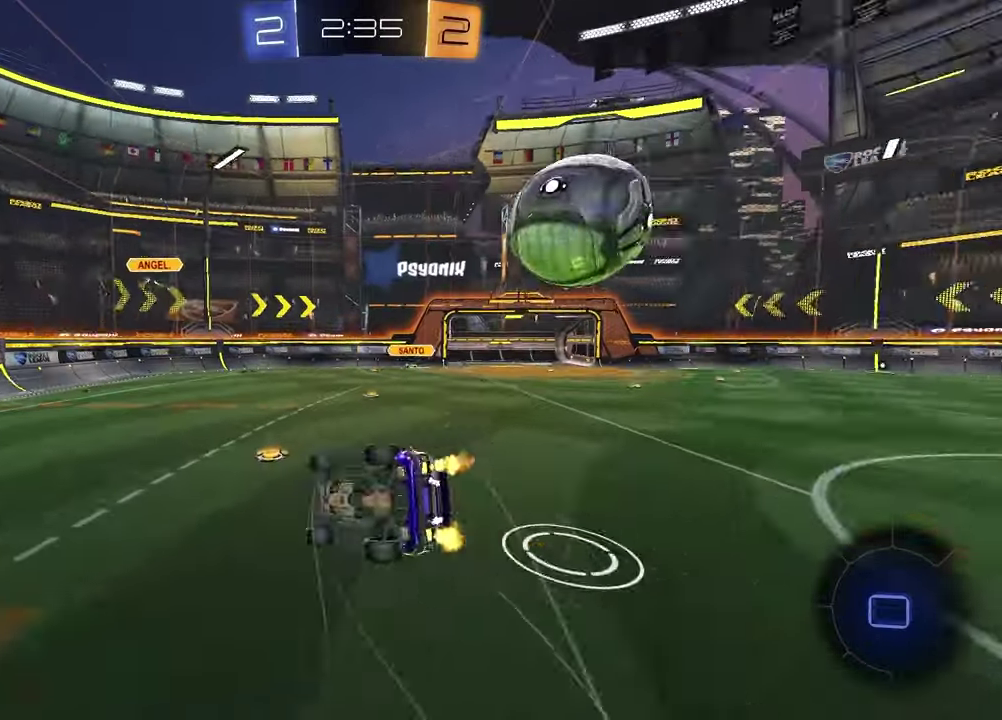
{"buttons": ["L1", "R2"], "left_stick": "right", "right_stick": "center", "events": [[17, "left_stick", "down-left"], [67, "left_stick", "up-right"], [100, "TRIANGLE", "up"], [167, "SQUARE", "down"], [350, "left_stick", "right"], [367, "L1", "down"], [450, "SQUARE", "up"]]}
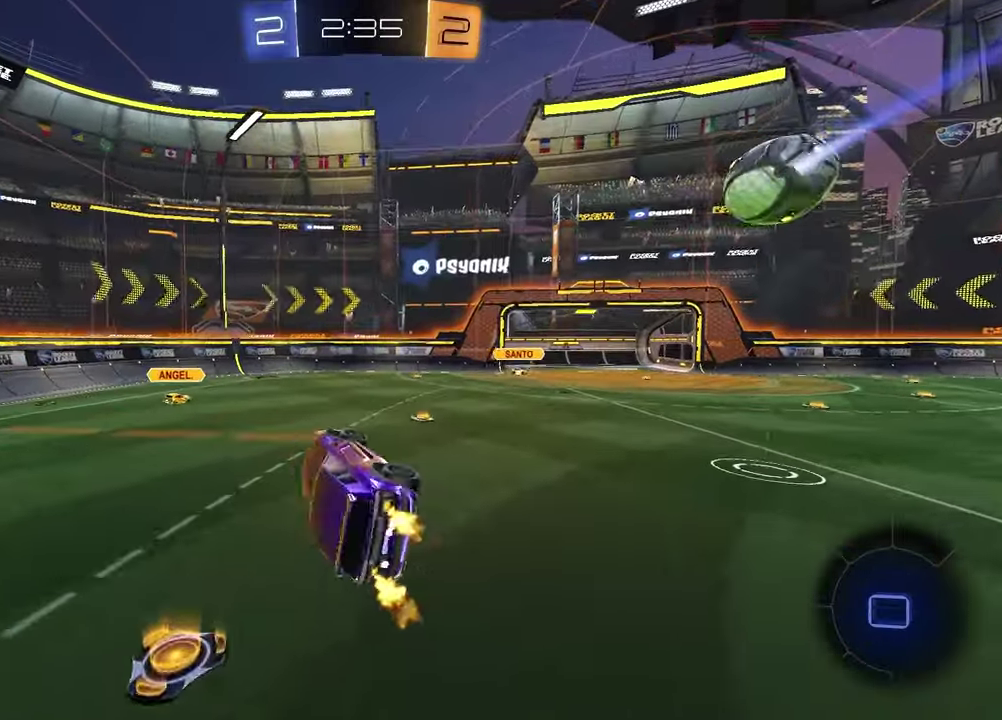
{"buttons": ["R2"], "left_stick": "right", "right_stick": "center", "events": [[50, "TRIANGLE", "down"], [117, "L1", "up"], [150, "TRIANGLE", "up"], [233, "left_stick", "center"], [367, "left_stick", "right"]]}